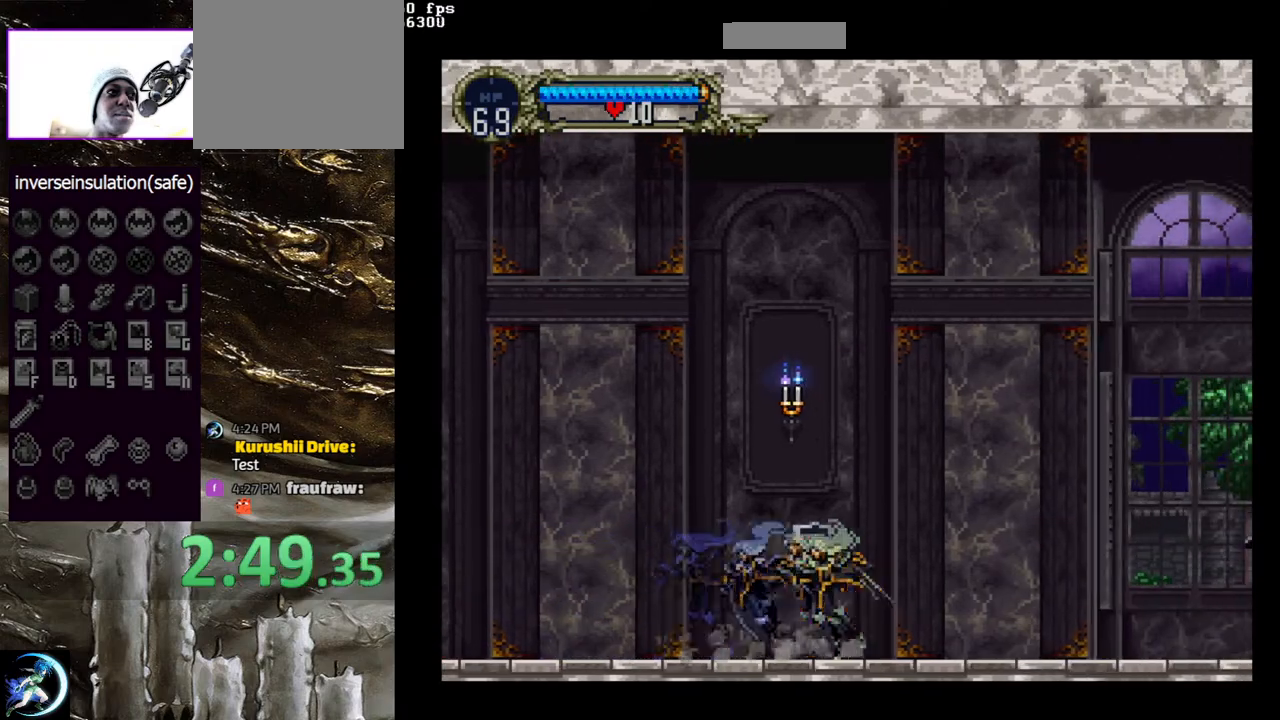
Gameplay with a controller (PlayStation layout); each line is a JSON object with the inputs held at the frame after it. "events" lists button and stick changes between this image and that frame as [ms after this image, input, new state], when the widget could be followed in between.
{"buttons": ["DPAD_RIGHT"], "left_stick": "center", "right_stick": "center", "events": [[50, "CIRCLE", "down"], [67, "TRIANGLE", "down"], [150, "TRIANGLE", "up"], [183, "CIRCLE", "up"], [233, "CIRCLE", "down"], [250, "TRIANGLE", "down"], [350, "TRIANGLE", "up"], [383, "CIRCLE", "up"], [500, "DPAD_RIGHT", "down"]]}
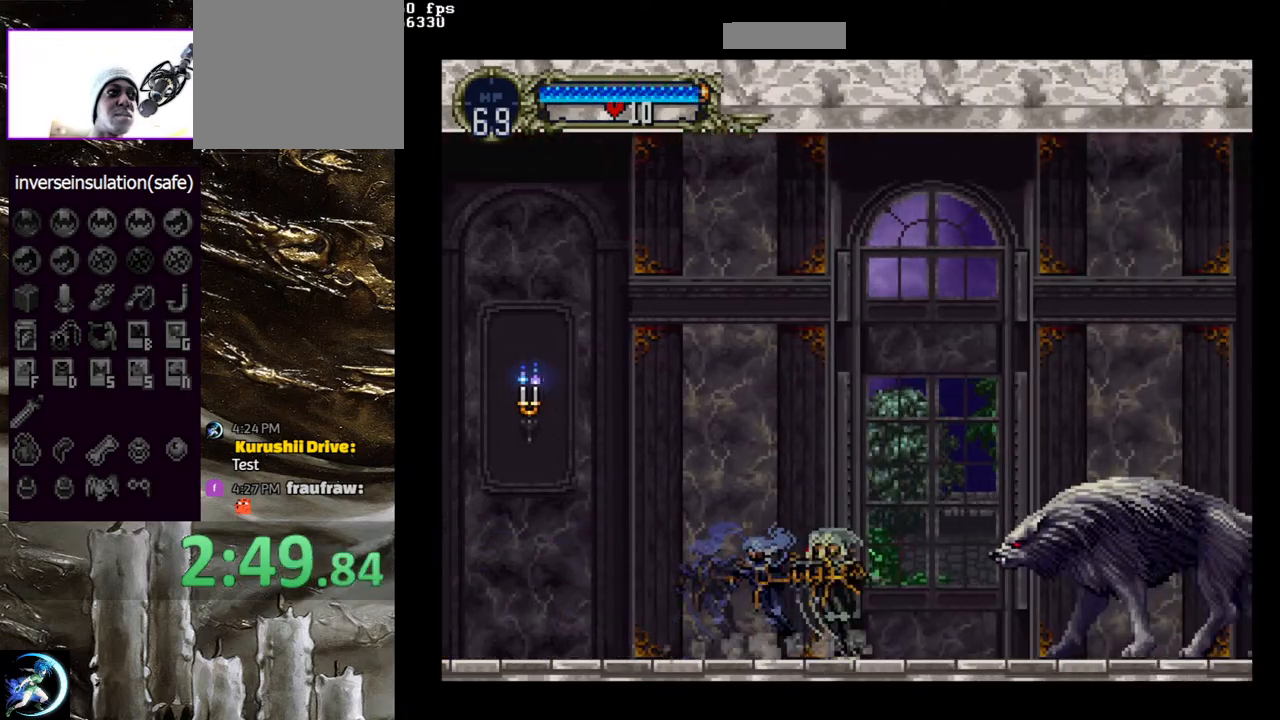
{"buttons": ["DPAD_LEFT"], "left_stick": "center", "right_stick": "center", "events": [[100, "CROSS", "down"], [133, "CROSS", "up"], [183, "DPAD_DOWN", "down"], [233, "DPAD_RIGHT", "up"], [317, "SQUARE", "down"], [367, "SQUARE", "up"], [417, "DPAD_DOWN", "up"], [500, "DPAD_LEFT", "down"]]}
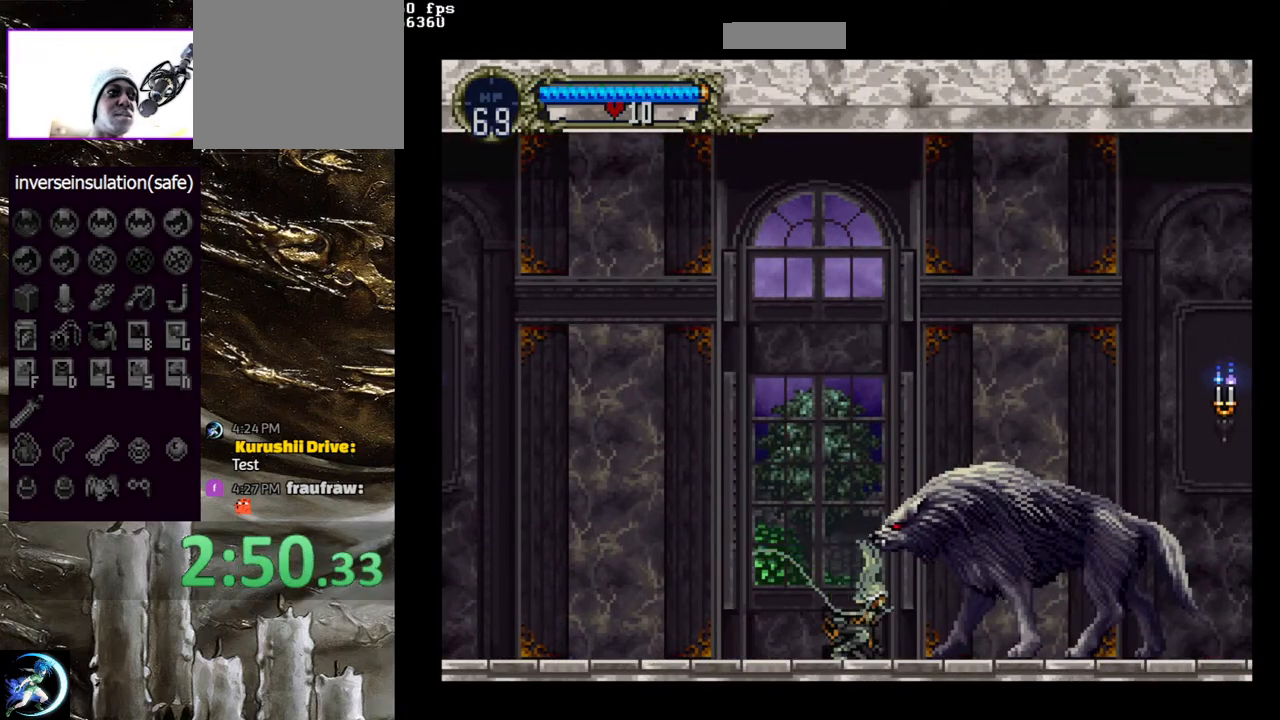
{"buttons": [], "left_stick": "center", "right_stick": "center", "events": [[33, "CIRCLE", "down"], [50, "TRIANGLE", "down"], [100, "DPAD_LEFT", "up"], [117, "TRIANGLE", "up"], [133, "CIRCLE", "up"], [217, "CIRCLE", "down"], [233, "TRIANGLE", "down"], [283, "TRIANGLE", "up"], [317, "CIRCLE", "up"]]}
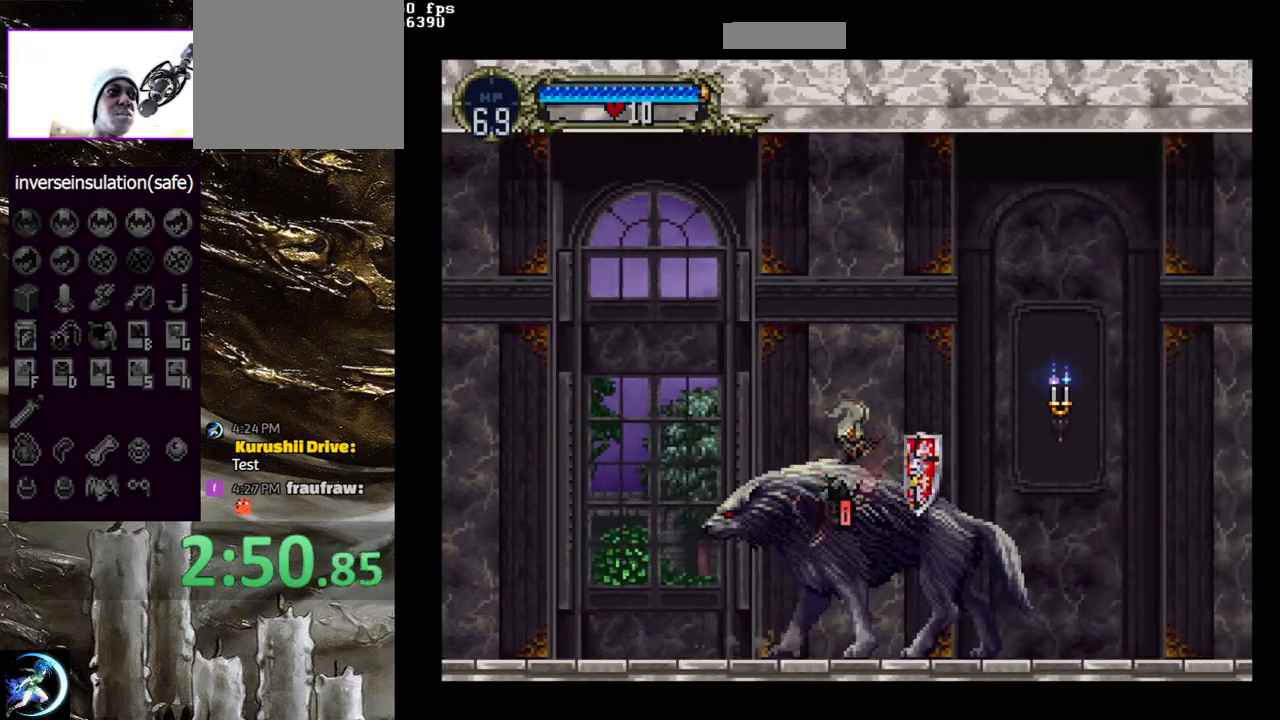
{"buttons": [], "left_stick": "center", "right_stick": "center", "events": []}
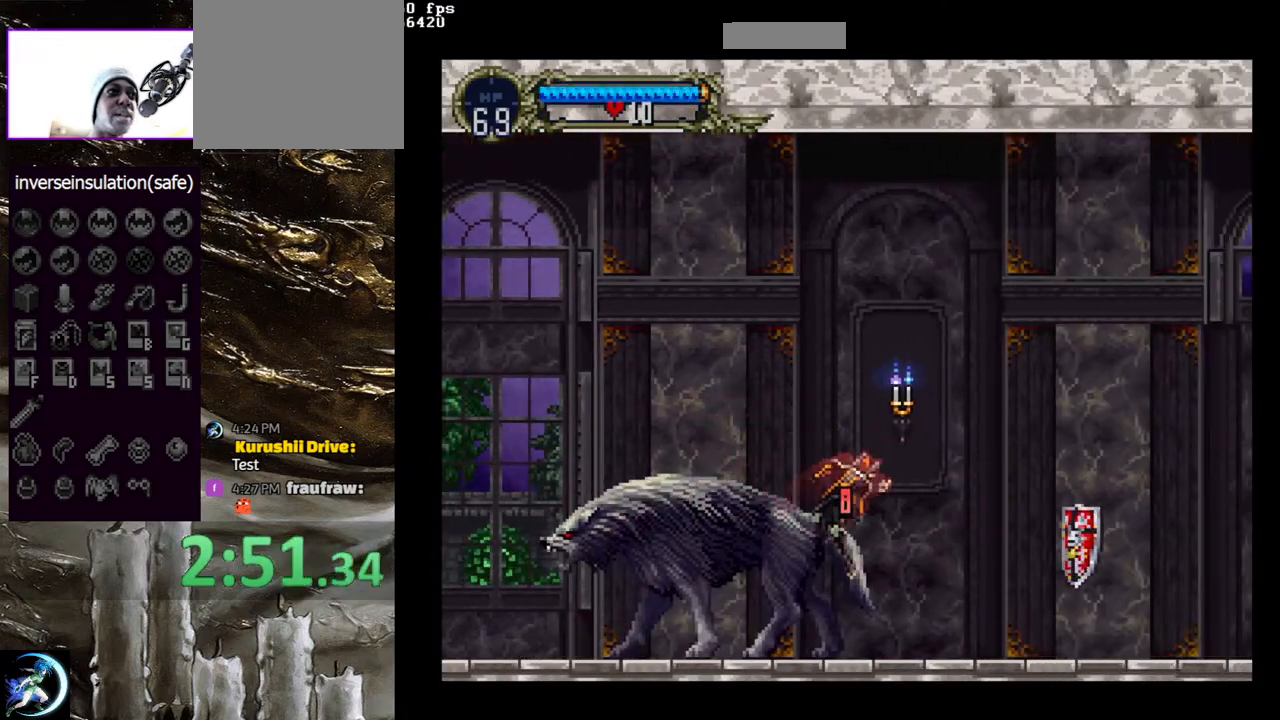
{"buttons": [], "left_stick": "center", "right_stick": "center", "events": [[83, "DPAD_RIGHT", "down"], [183, "CROSS", "down"], [300, "CROSS", "up"], [317, "DPAD_RIGHT", "up"]]}
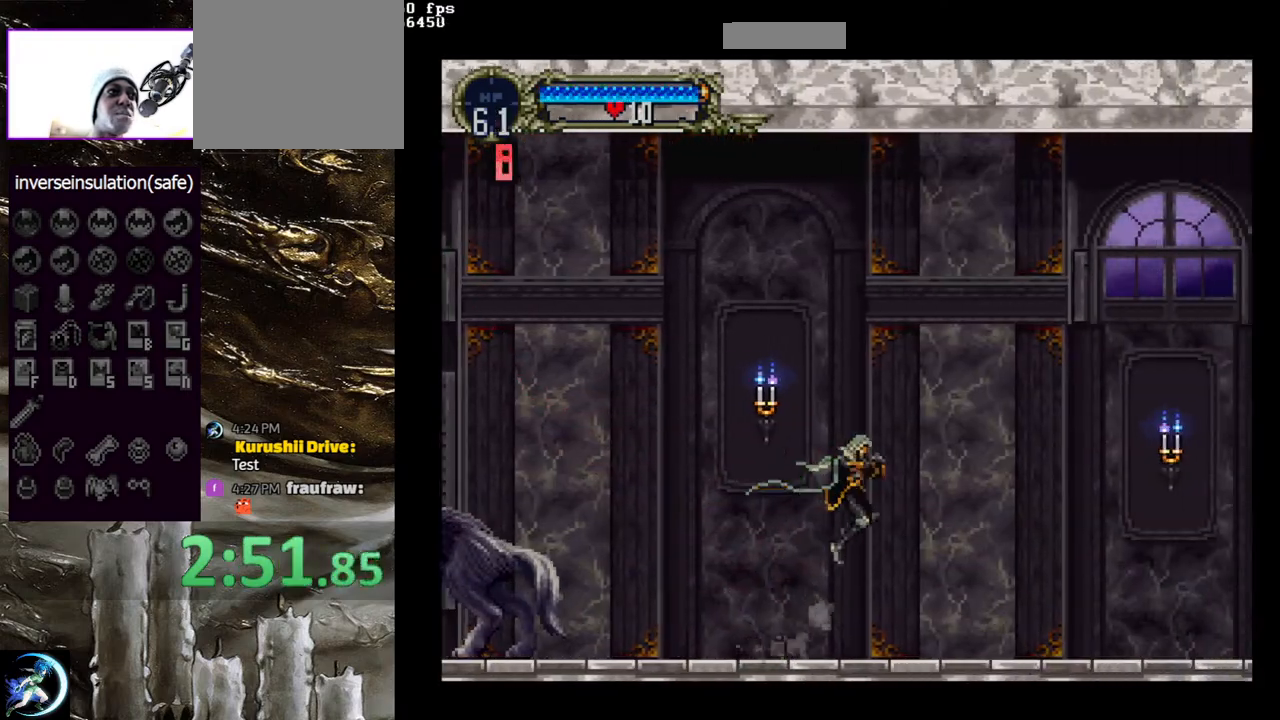
{"buttons": ["CIRCLE", "TRIANGLE"], "left_stick": "center", "right_stick": "center", "events": [[67, "DPAD_RIGHT", "down"], [100, "DPAD_RIGHT", "up"], [200, "DPAD_LEFT", "down"], [250, "CIRCLE", "down"], [250, "TRIANGLE", "down"], [300, "DPAD_LEFT", "up"], [333, "TRIANGLE", "up"], [367, "CIRCLE", "up"], [433, "CIRCLE", "down"], [450, "TRIANGLE", "down"]]}
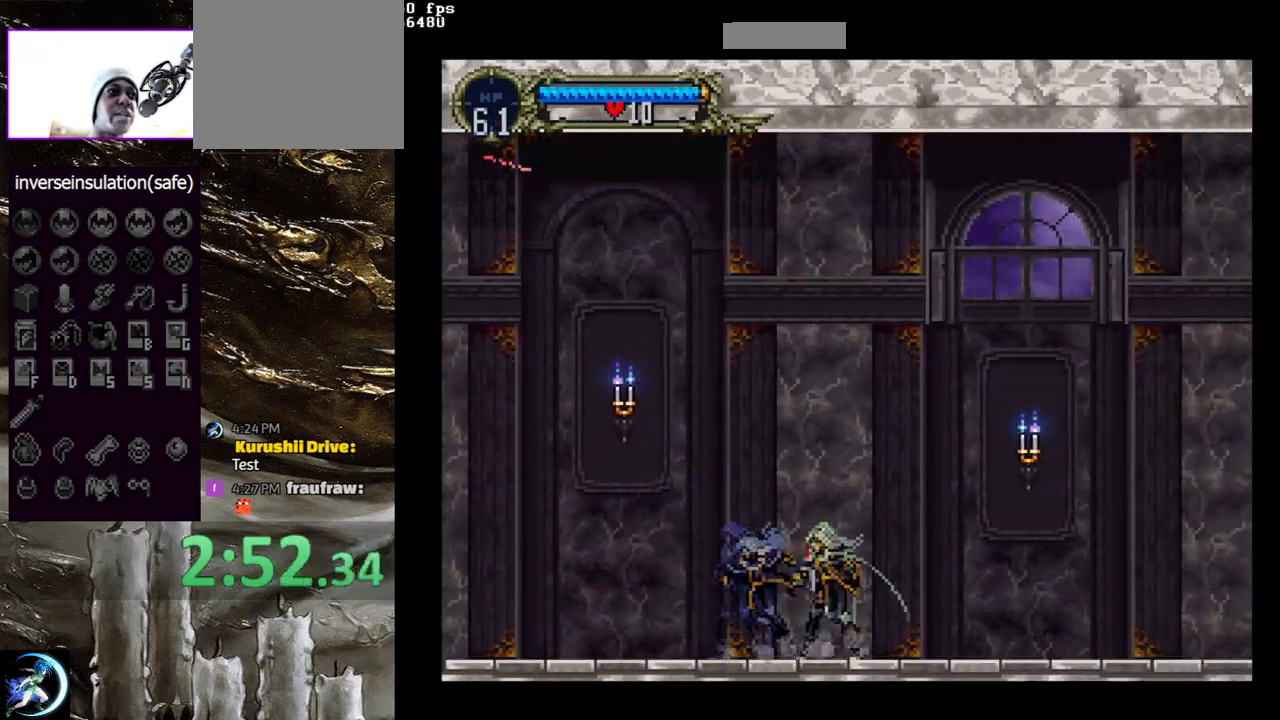
{"buttons": ["DPAD_RIGHT"], "left_stick": "center", "right_stick": "center", "events": [[33, "TRIANGLE", "up"], [67, "CIRCLE", "up"], [117, "CIRCLE", "down"], [133, "TRIANGLE", "down"], [217, "TRIANGLE", "up"], [267, "CIRCLE", "up"], [300, "CIRCLE", "down"], [417, "CIRCLE", "up"], [483, "DPAD_RIGHT", "down"]]}
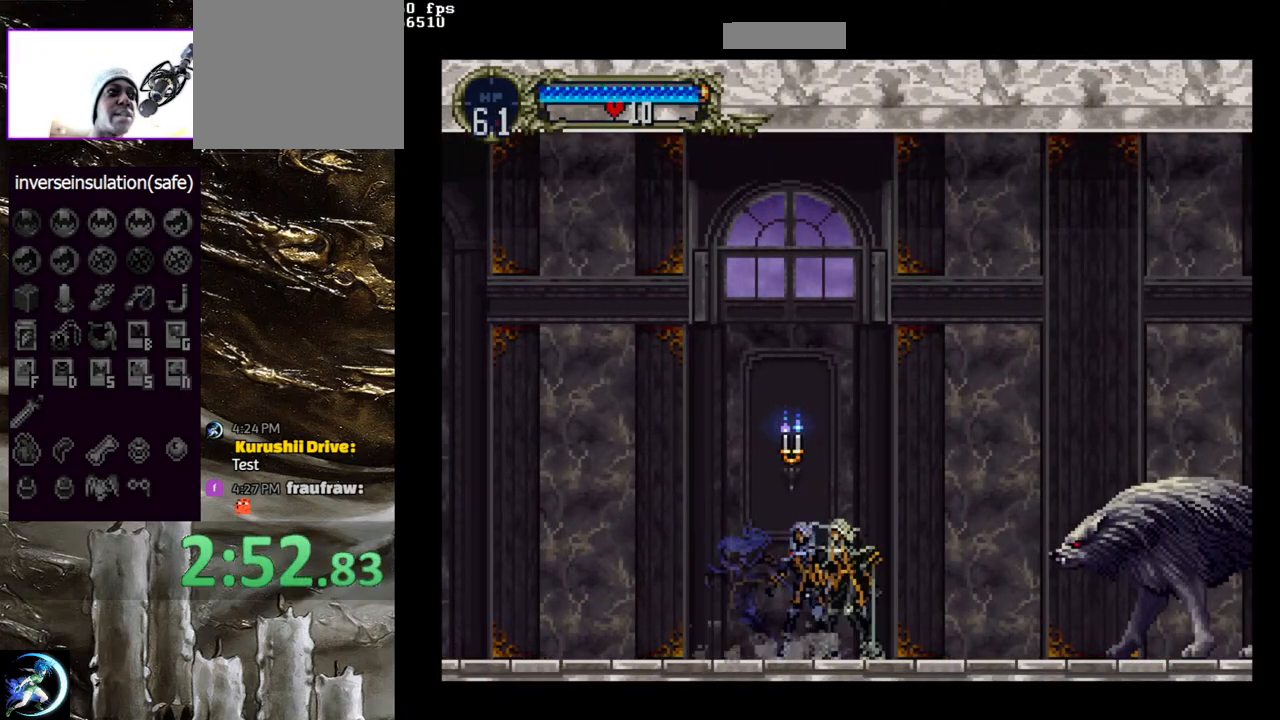
{"buttons": ["DPAD_DOWN"], "left_stick": "center", "right_stick": "center", "events": [[100, "CROSS", "down"], [167, "CROSS", "up"], [250, "DPAD_DOWN", "down"], [350, "DPAD_RIGHT", "up"], [383, "SQUARE", "down"], [467, "SQUARE", "up"]]}
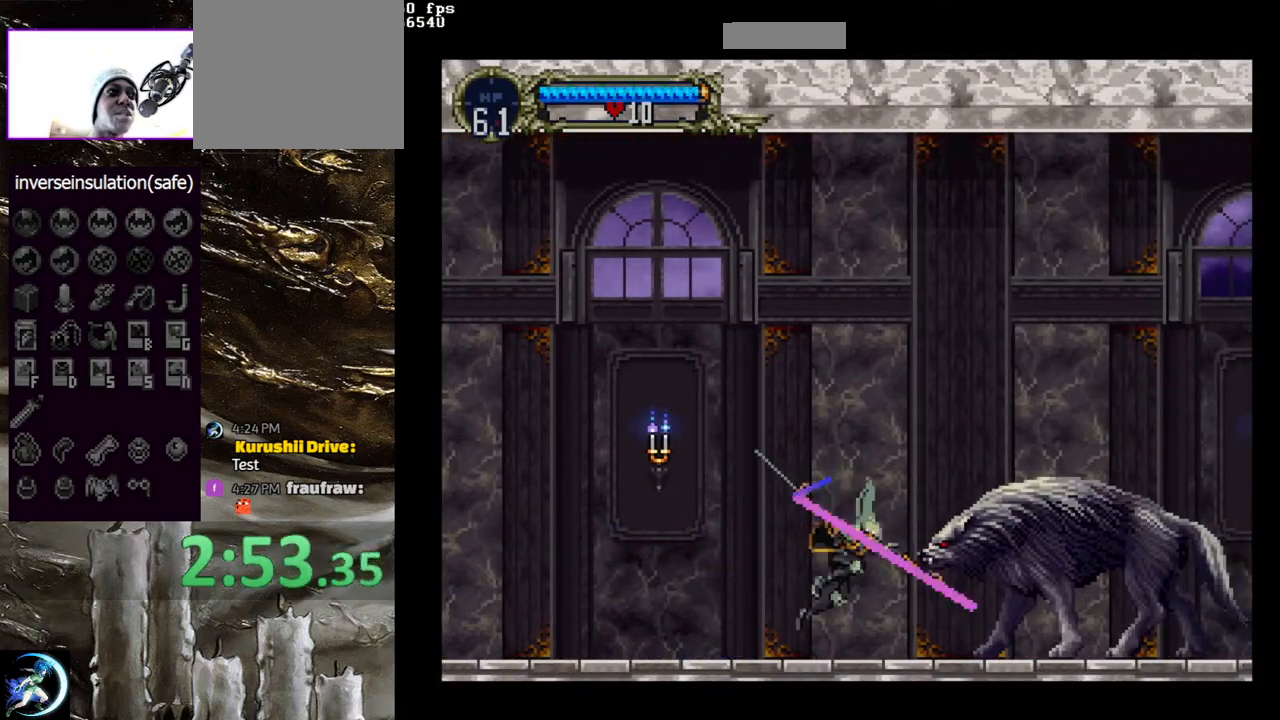
{"buttons": [], "left_stick": "center", "right_stick": "center", "events": [[17, "DPAD_DOWN", "up"], [150, "DPAD_LEFT", "down"], [183, "CIRCLE", "down"], [183, "TRIANGLE", "down"], [233, "DPAD_LEFT", "up"], [267, "TRIANGLE", "up"], [300, "CIRCLE", "up"], [383, "CIRCLE", "down"], [417, "CIRCLE", "up"]]}
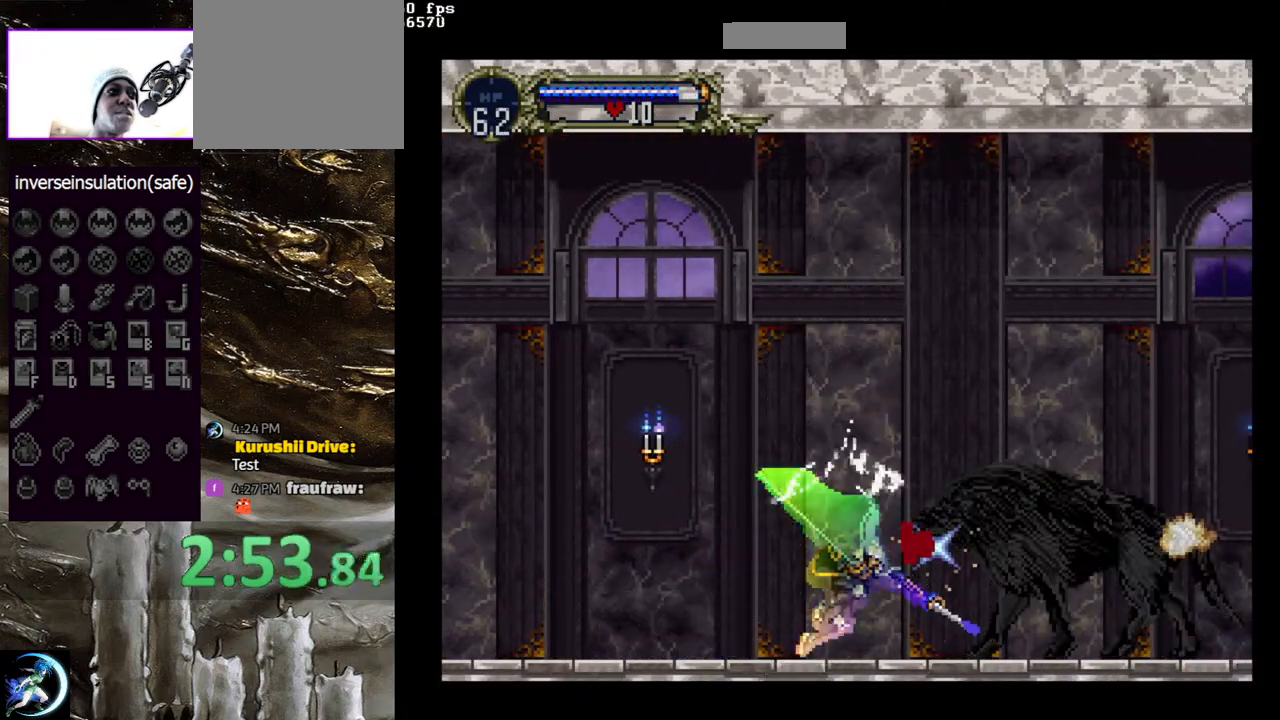
{"buttons": [], "left_stick": "center", "right_stick": "center", "events": []}
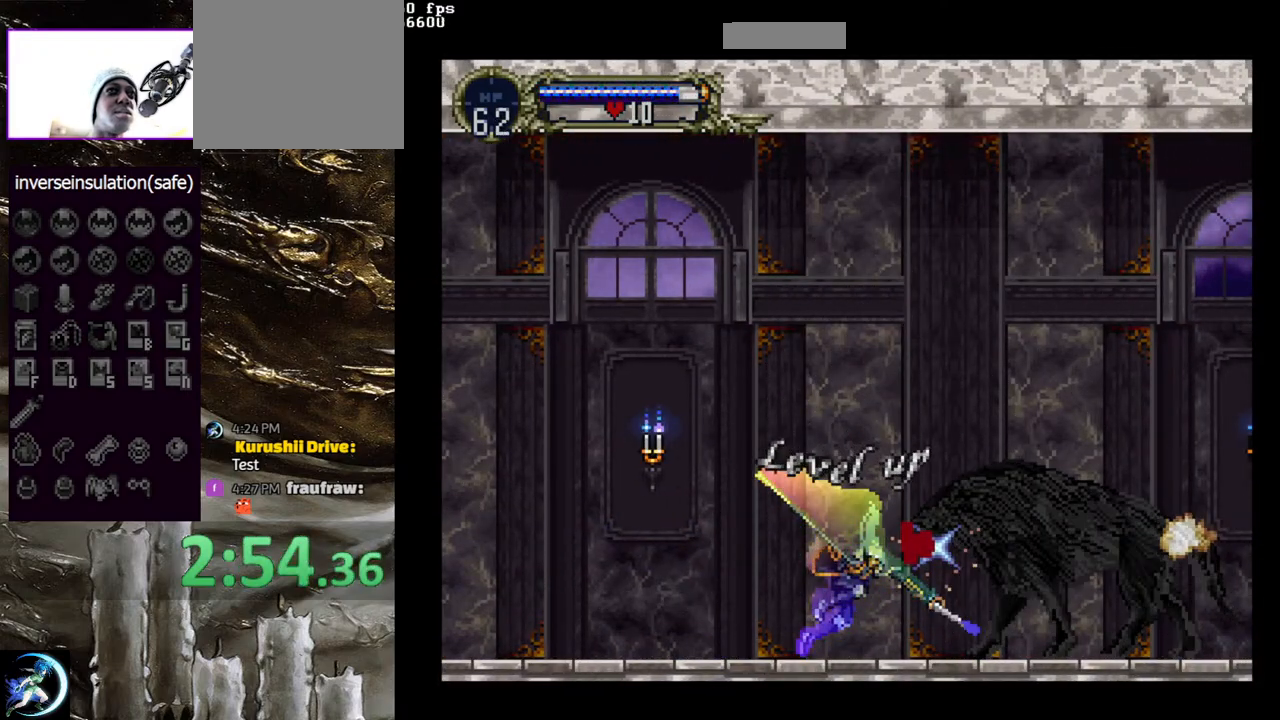
{"buttons": [], "left_stick": "center", "right_stick": "center", "events": []}
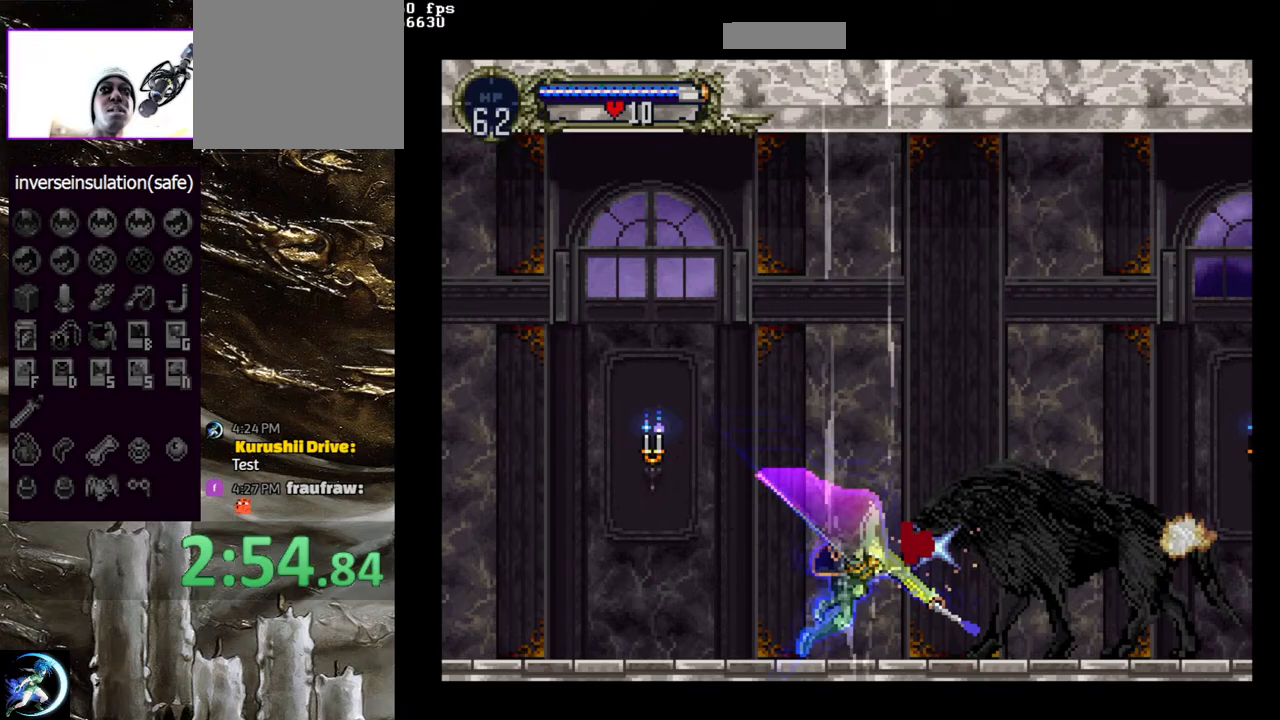
{"buttons": ["CIRCLE"], "left_stick": "center", "right_stick": "center", "events": [[350, "DPAD_LEFT", "down"], [367, "CIRCLE", "down"], [400, "TRIANGLE", "down"], [467, "DPAD_LEFT", "up"], [467, "TRIANGLE", "up"]]}
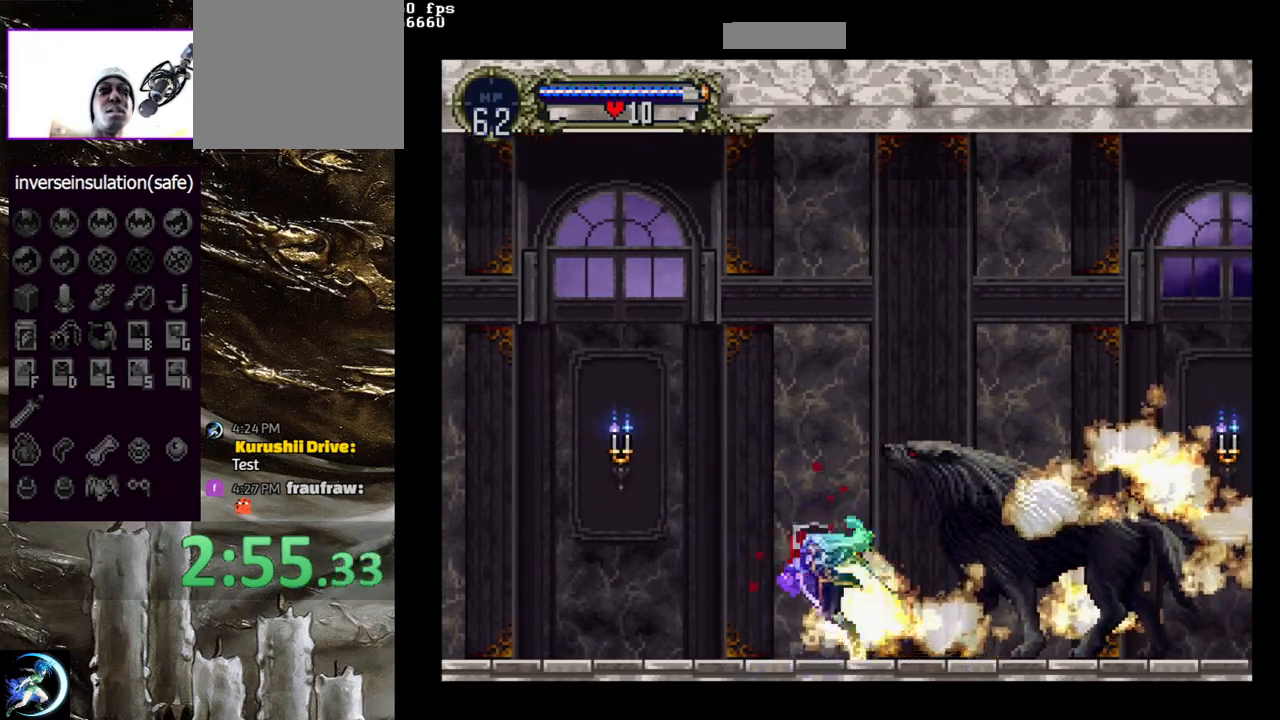
{"buttons": ["CIRCLE", "TRIANGLE"], "left_stick": "center", "right_stick": "center", "events": [[17, "CIRCLE", "up"], [67, "CIRCLE", "down"], [83, "TRIANGLE", "down"], [167, "TRIANGLE", "up"], [200, "CIRCLE", "up"], [250, "CIRCLE", "down"], [283, "TRIANGLE", "down"], [350, "TRIANGLE", "up"], [400, "CIRCLE", "up"], [433, "CIRCLE", "down"], [450, "TRIANGLE", "down"]]}
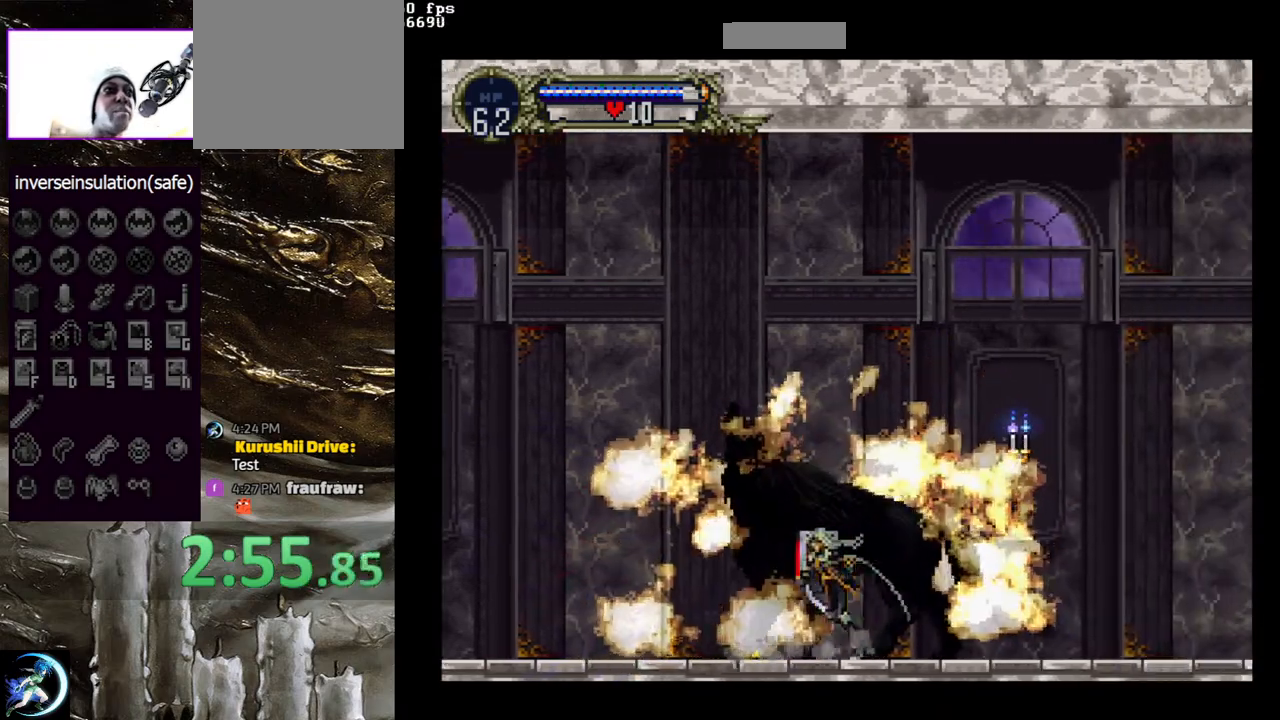
{"buttons": ["CIRCLE"], "left_stick": "center", "right_stick": "center", "events": [[33, "TRIANGLE", "up"], [83, "CIRCLE", "up"], [133, "CIRCLE", "down"], [150, "TRIANGLE", "down"], [233, "TRIANGLE", "up"], [267, "CIRCLE", "up"], [317, "CIRCLE", "down"], [333, "TRIANGLE", "down"], [433, "TRIANGLE", "up"], [450, "CIRCLE", "up"], [500, "CIRCLE", "down"]]}
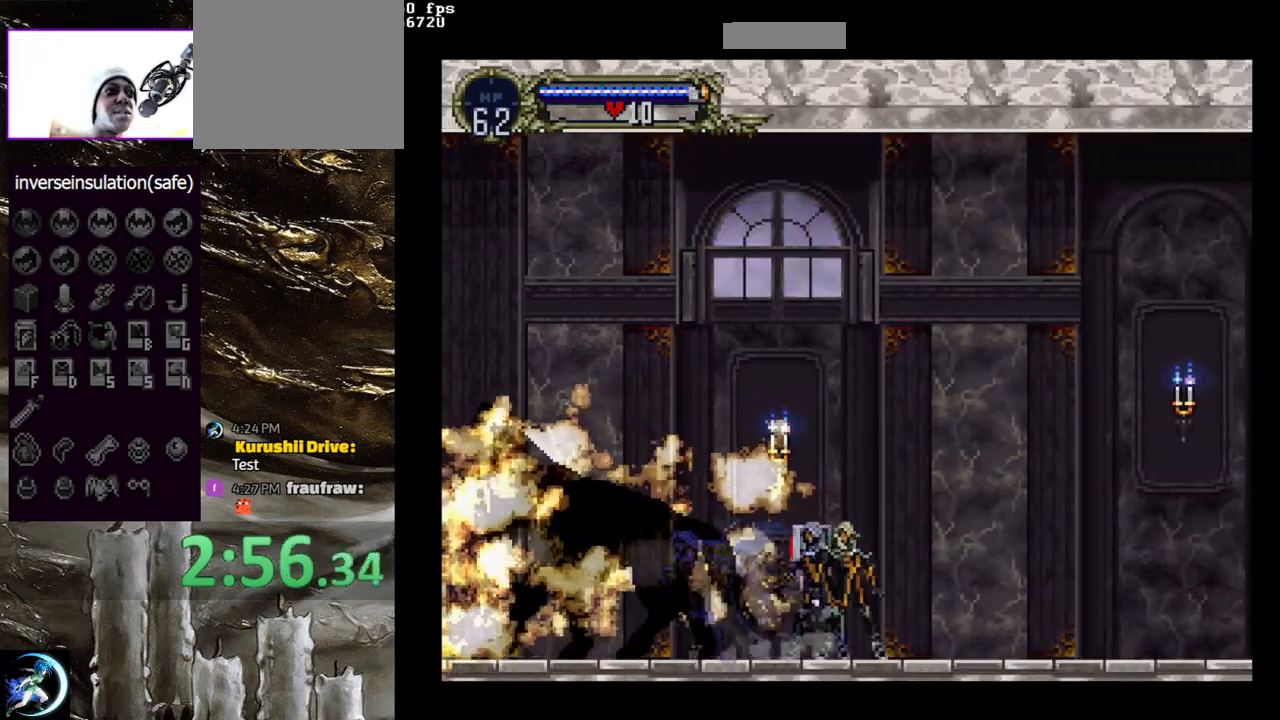
{"buttons": [], "left_stick": "center", "right_stick": "center", "events": [[17, "TRIANGLE", "down"], [100, "TRIANGLE", "up"], [133, "CIRCLE", "up"], [167, "CIRCLE", "down"], [317, "CIRCLE", "up"], [350, "CIRCLE", "down"], [367, "TRIANGLE", "down"], [467, "TRIANGLE", "up"], [500, "CIRCLE", "up"]]}
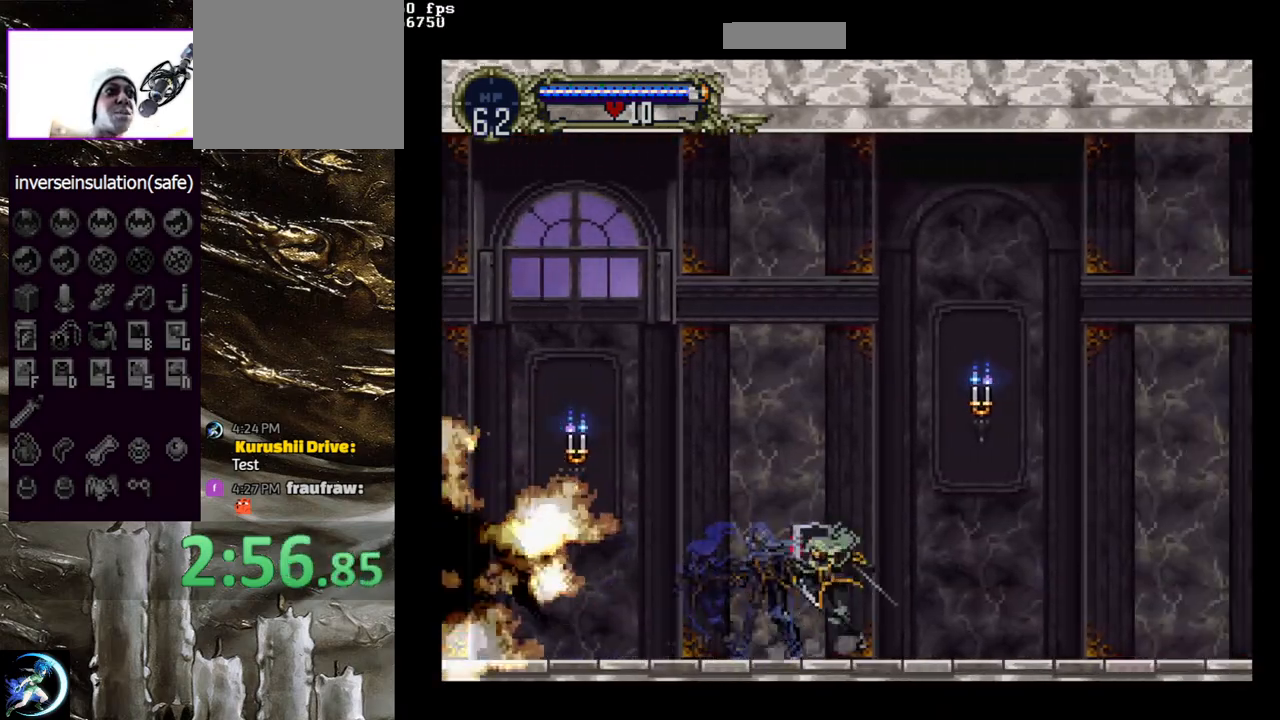
{"buttons": ["CIRCLE", "TRIANGLE"], "left_stick": "center", "right_stick": "center", "events": [[50, "CIRCLE", "down"], [200, "CIRCLE", "up"], [217, "CIRCLE", "down"], [267, "TRIANGLE", "down"], [350, "TRIANGLE", "up"], [383, "CIRCLE", "up"], [433, "CIRCLE", "down"], [467, "TRIANGLE", "down"]]}
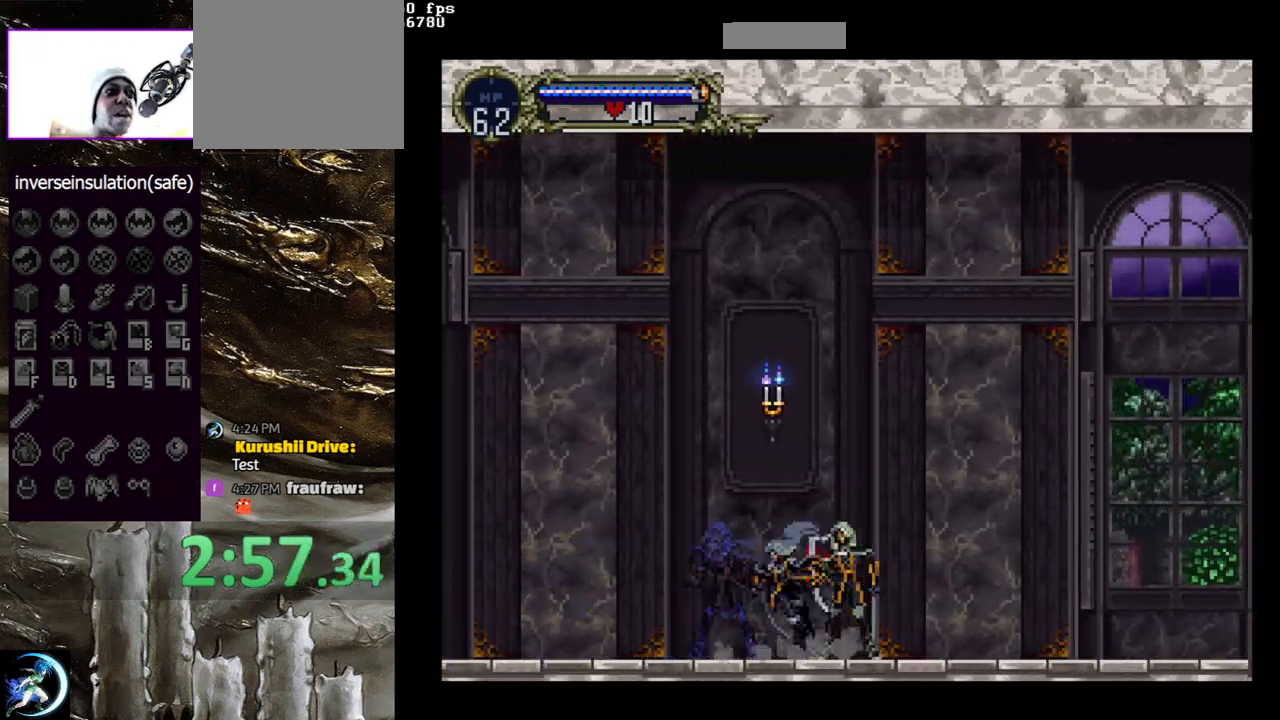
{"buttons": [], "left_stick": "center", "right_stick": "center", "events": [[50, "TRIANGLE", "up"], [83, "CIRCLE", "up"], [133, "CIRCLE", "down"], [150, "TRIANGLE", "down"], [250, "TRIANGLE", "up"], [283, "CIRCLE", "up"], [333, "CIRCLE", "down"], [350, "TRIANGLE", "down"], [433, "TRIANGLE", "up"], [467, "CIRCLE", "up"]]}
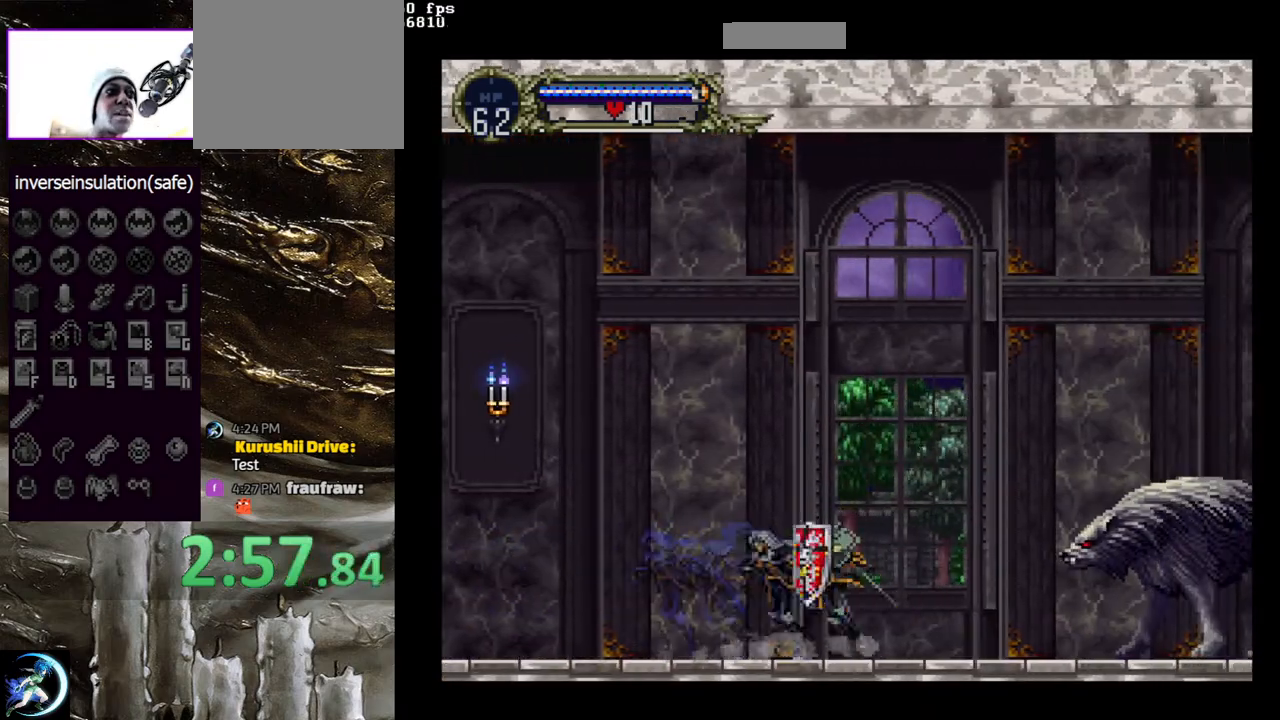
{"buttons": [], "left_stick": "center", "right_stick": "center", "events": [[17, "CIRCLE", "down"], [83, "CIRCLE", "up"], [83, "DPAD_RIGHT", "down"], [217, "CROSS", "down"], [233, "DPAD_DOWN", "down"], [283, "CROSS", "up"], [300, "DPAD_RIGHT", "up"], [433, "SQUARE", "down"], [467, "SQUARE", "up"], [500, "DPAD_DOWN", "up"]]}
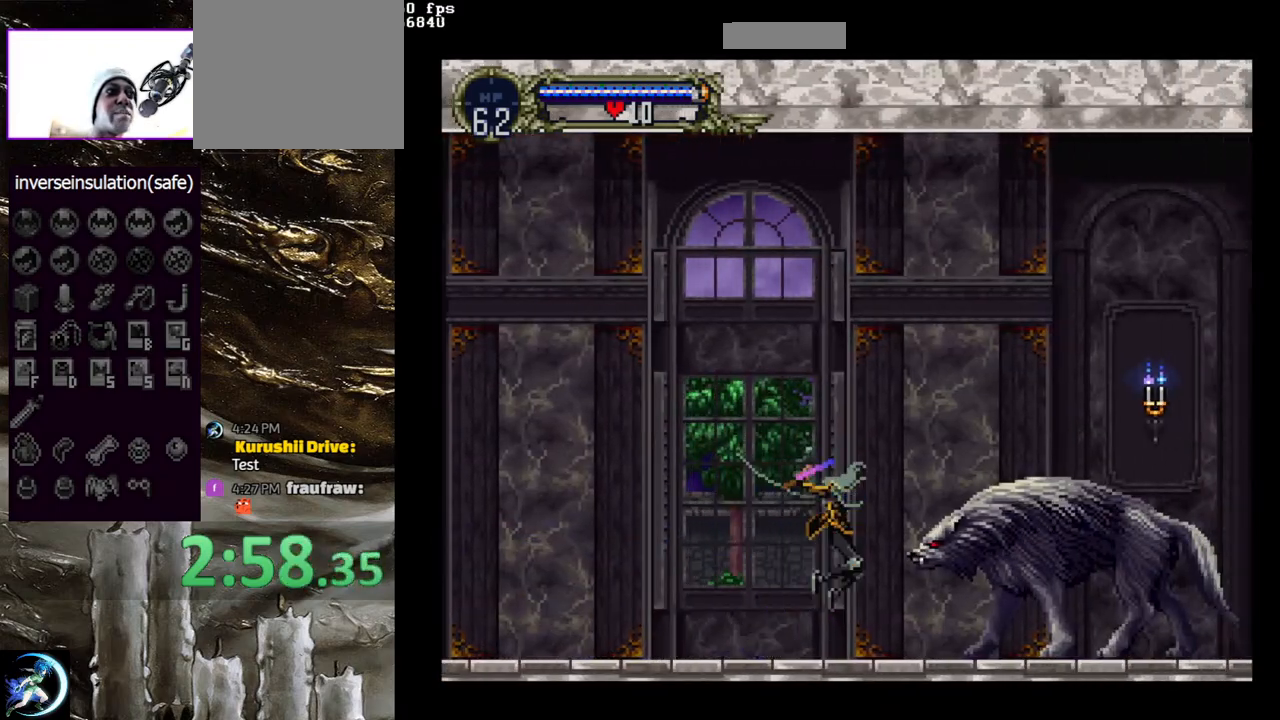
{"buttons": [], "left_stick": "center", "right_stick": "center", "events": [[100, "DPAD_LEFT", "down"], [150, "CIRCLE", "down"], [167, "TRIANGLE", "down"], [217, "DPAD_LEFT", "up"], [250, "TRIANGLE", "up"], [283, "CIRCLE", "up"], [317, "CIRCLE", "down"], [350, "TRIANGLE", "down"], [433, "TRIANGLE", "up"], [467, "CIRCLE", "up"]]}
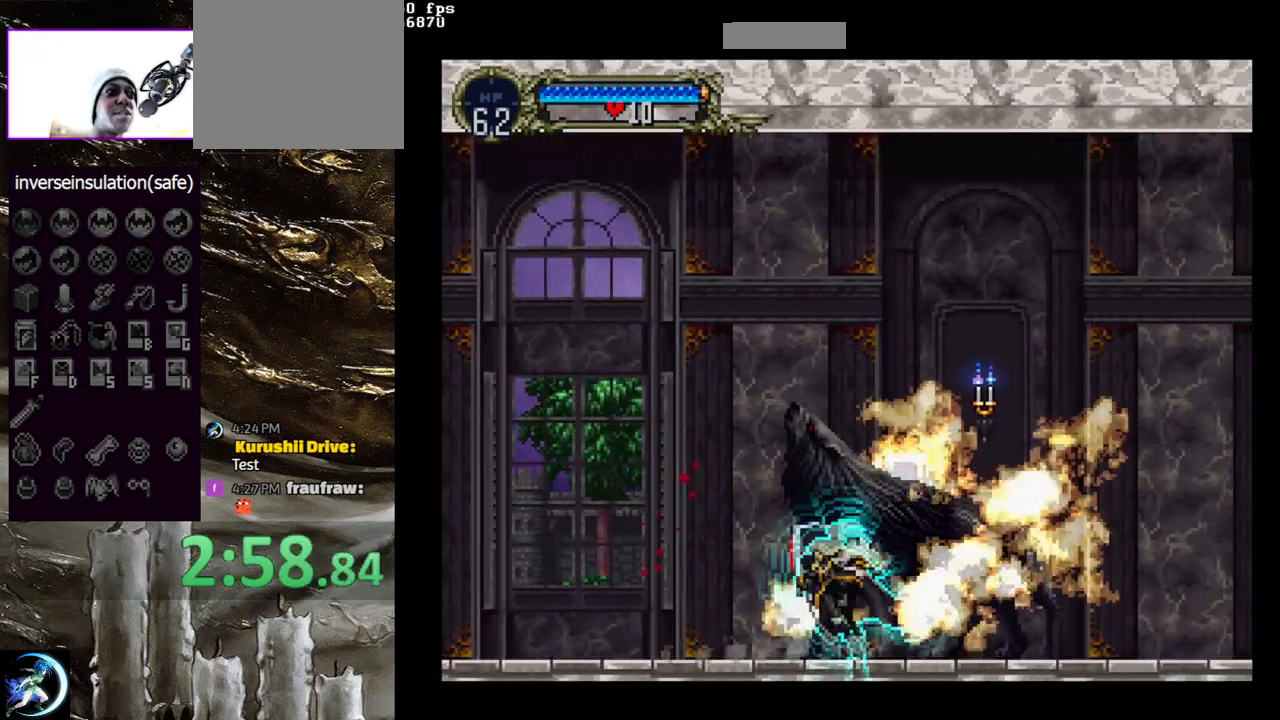
{"buttons": ["CIRCLE"], "left_stick": "center", "right_stick": "center", "events": [[17, "CIRCLE", "down"], [33, "TRIANGLE", "down"], [117, "TRIANGLE", "up"], [150, "CIRCLE", "up"], [200, "CIRCLE", "down"], [233, "TRIANGLE", "down"], [317, "TRIANGLE", "up"], [350, "CIRCLE", "up"], [383, "CIRCLE", "down"], [433, "TRIANGLE", "down"], [483, "TRIANGLE", "up"]]}
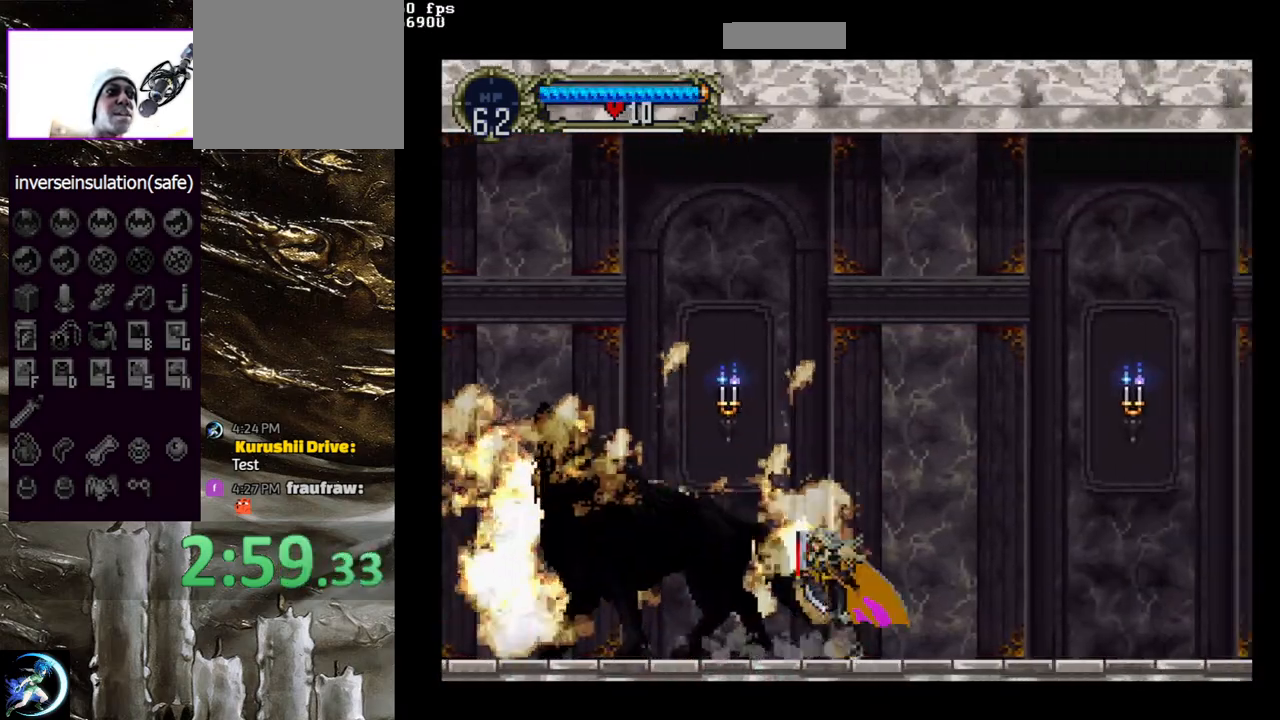
{"buttons": [], "left_stick": "center", "right_stick": "center", "events": [[17, "CIRCLE", "up"], [67, "CIRCLE", "down"], [83, "TRIANGLE", "down"], [167, "TRIANGLE", "up"], [217, "CIRCLE", "up"], [250, "CIRCLE", "down"], [283, "TRIANGLE", "down"], [367, "TRIANGLE", "up"], [400, "CIRCLE", "up"], [450, "CIRCLE", "down"], [500, "CIRCLE", "up"]]}
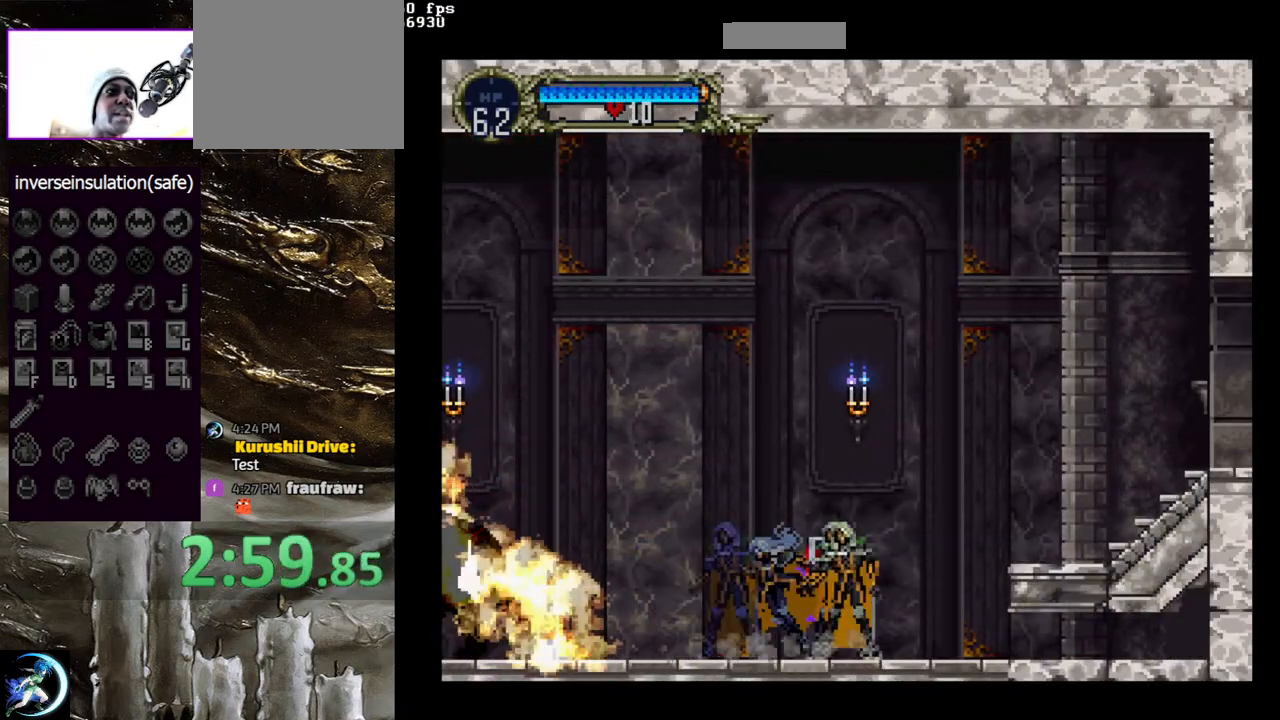
{"buttons": ["DPAD_DOWN"], "left_stick": "center", "right_stick": "center", "events": [[83, "DPAD_RIGHT", "down"], [183, "CROSS", "down"], [217, "DPAD_DOWN", "down"], [233, "CROSS", "up"], [250, "DPAD_RIGHT", "up"], [350, "SQUARE", "down"], [433, "SQUARE", "up"]]}
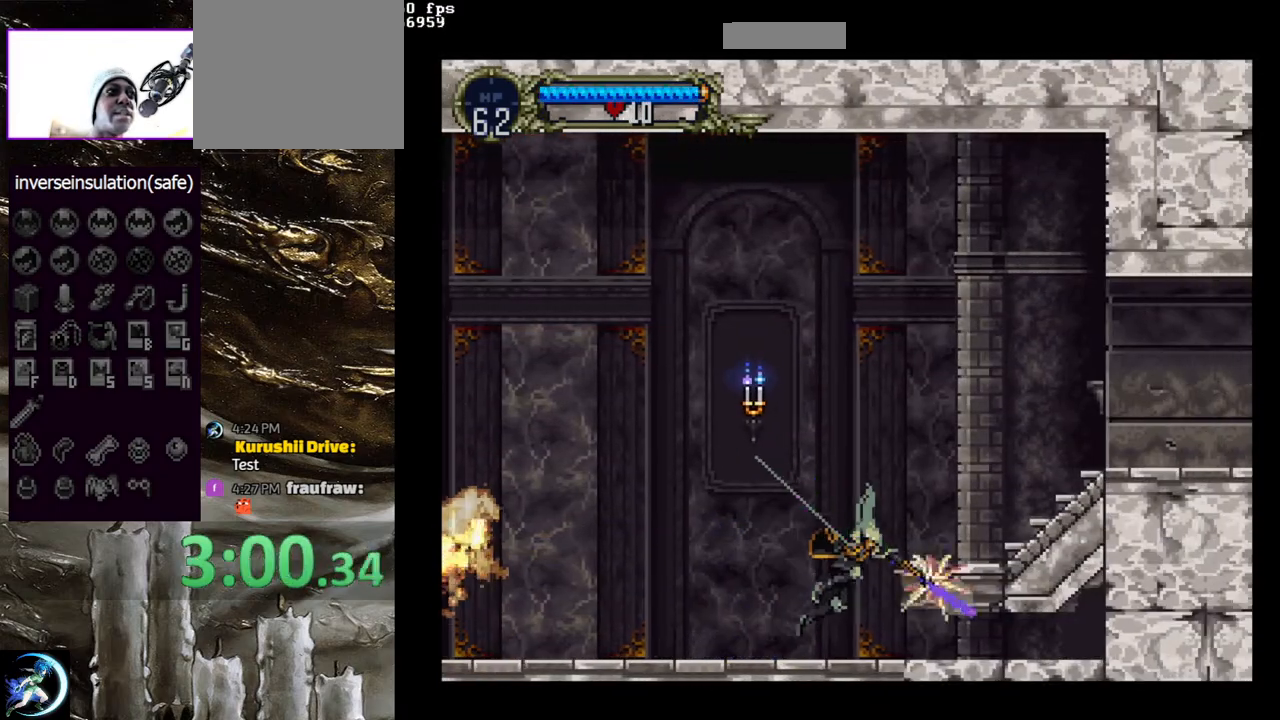
{"buttons": ["DPAD_RIGHT"], "left_stick": "center", "right_stick": "center", "events": [[117, "DPAD_DOWN", "up"], [317, "DPAD_RIGHT", "down"]]}
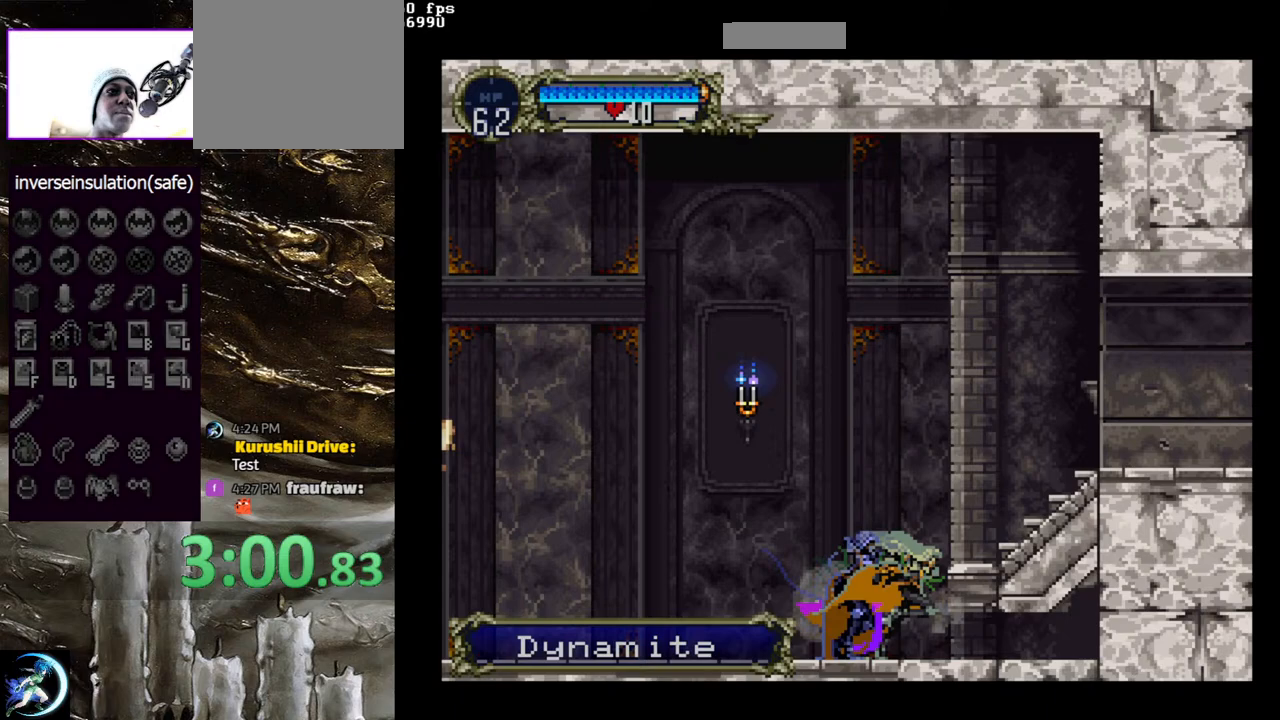
{"buttons": [], "left_stick": "center", "right_stick": "center", "events": [[133, "DPAD_RIGHT", "up"]]}